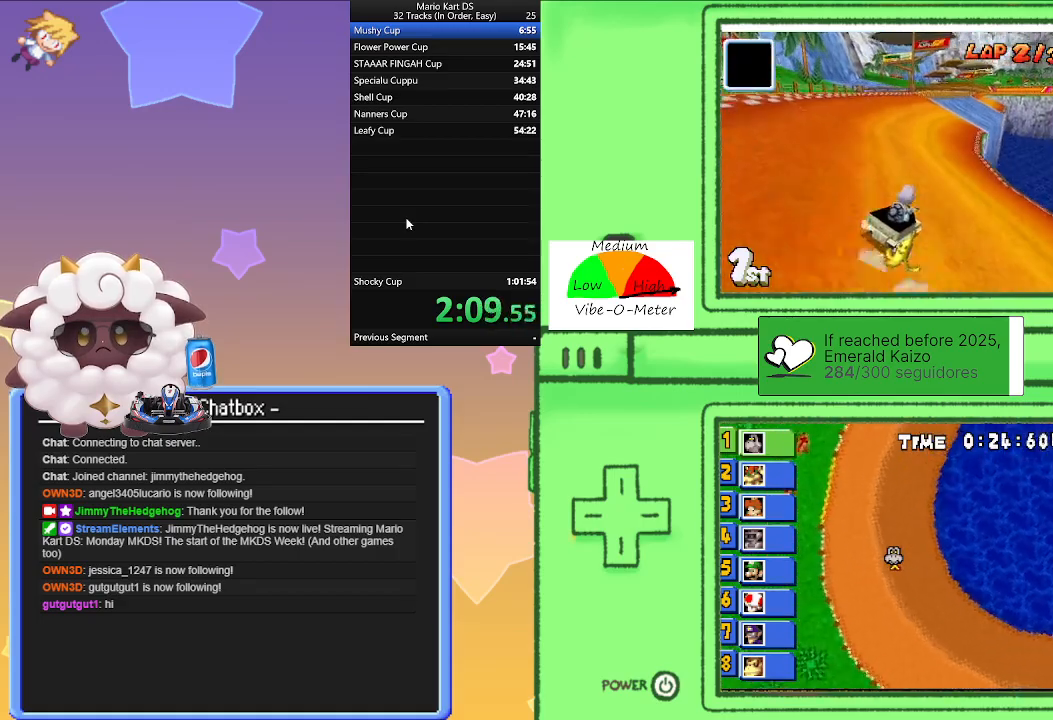
Gameplay with a controller (Nintendo layout); each line is a JSON object with the inputs held at the frame after it. "events" lists button and stick changes between this image and that frame as [ms after this image, input, new state], when the widget could be followed in between. Not read: L1 L2 L3 R3 right_stick.
{"buttons": ["A"], "left_stick": "left", "events": [[50, "left_stick", "center"], [100, "left_stick", "right"], [217, "R1", "up"], [233, "left_stick", "left"]]}
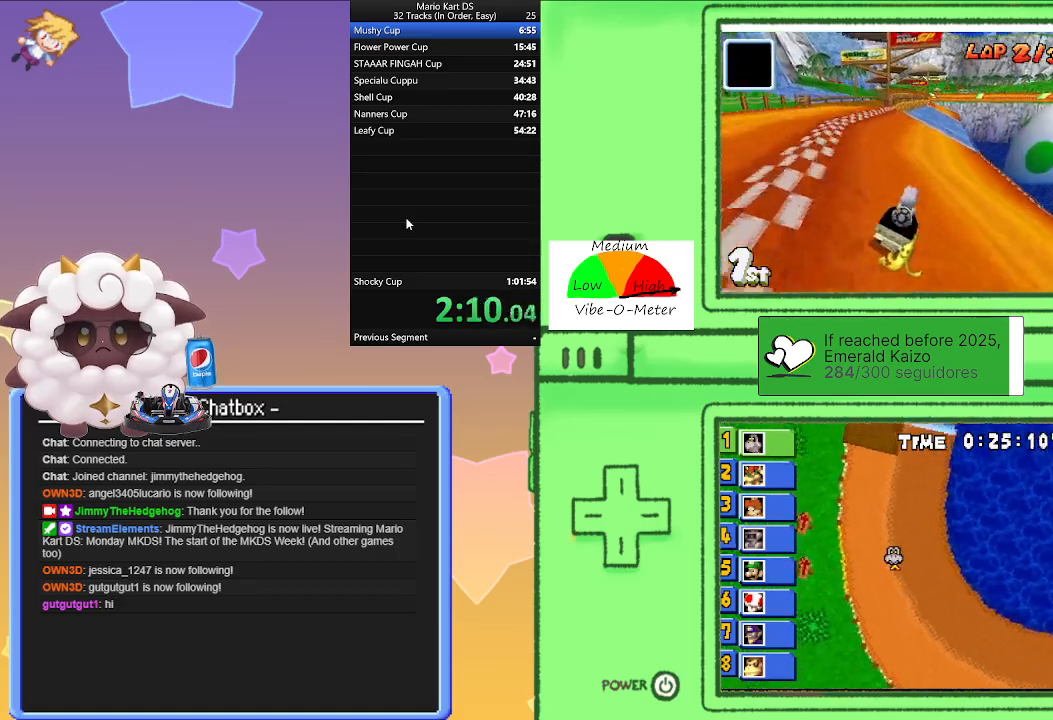
{"buttons": ["A"], "left_stick": "center", "events": [[133, "left_stick", "center"]]}
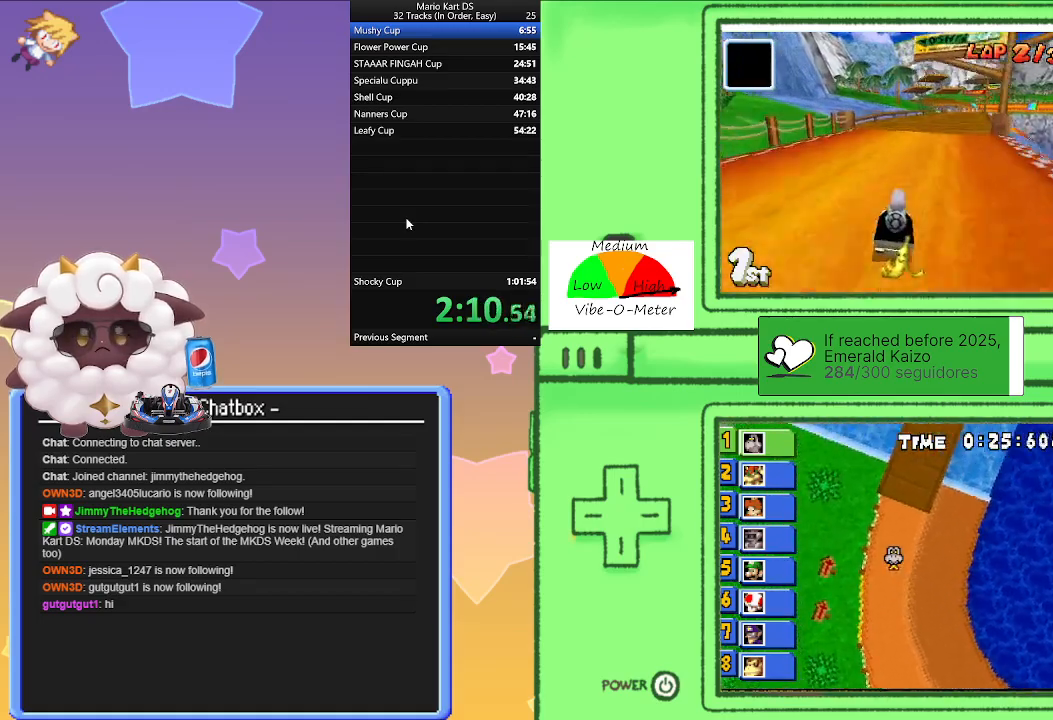
{"buttons": ["A", "R1"], "left_stick": "left", "events": [[17, "left_stick", "right"], [183, "left_stick", "center"], [367, "R1", "down"], [417, "left_stick", "left"]]}
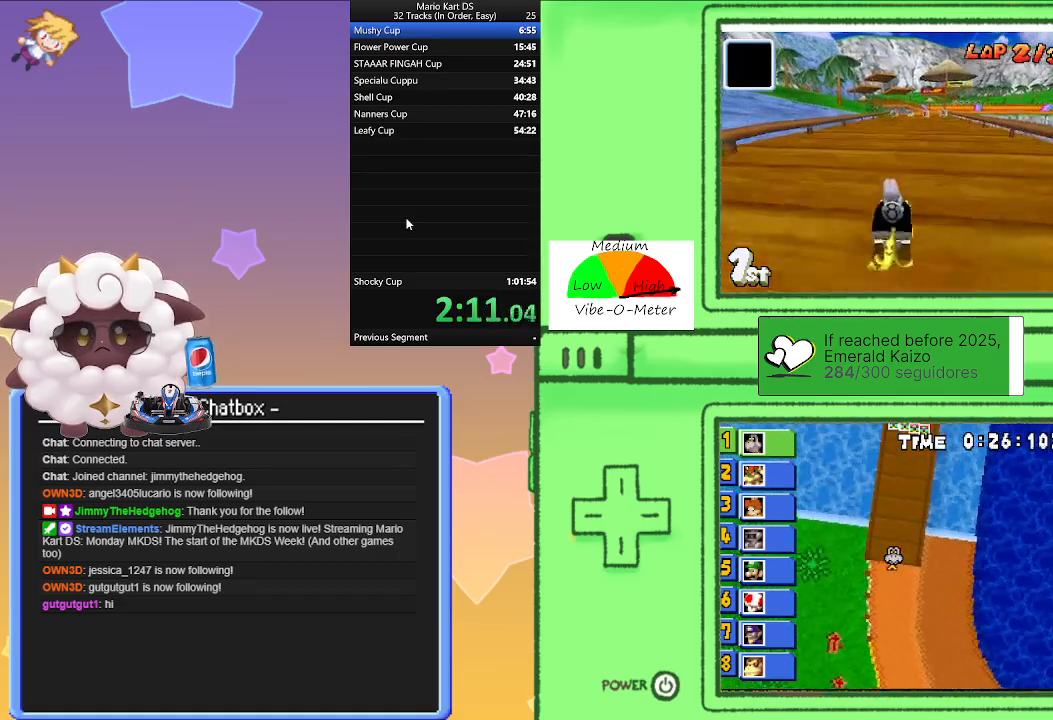
{"buttons": ["A", "R1"], "left_stick": "left", "events": [[150, "left_stick", "right"], [367, "left_stick", "left"]]}
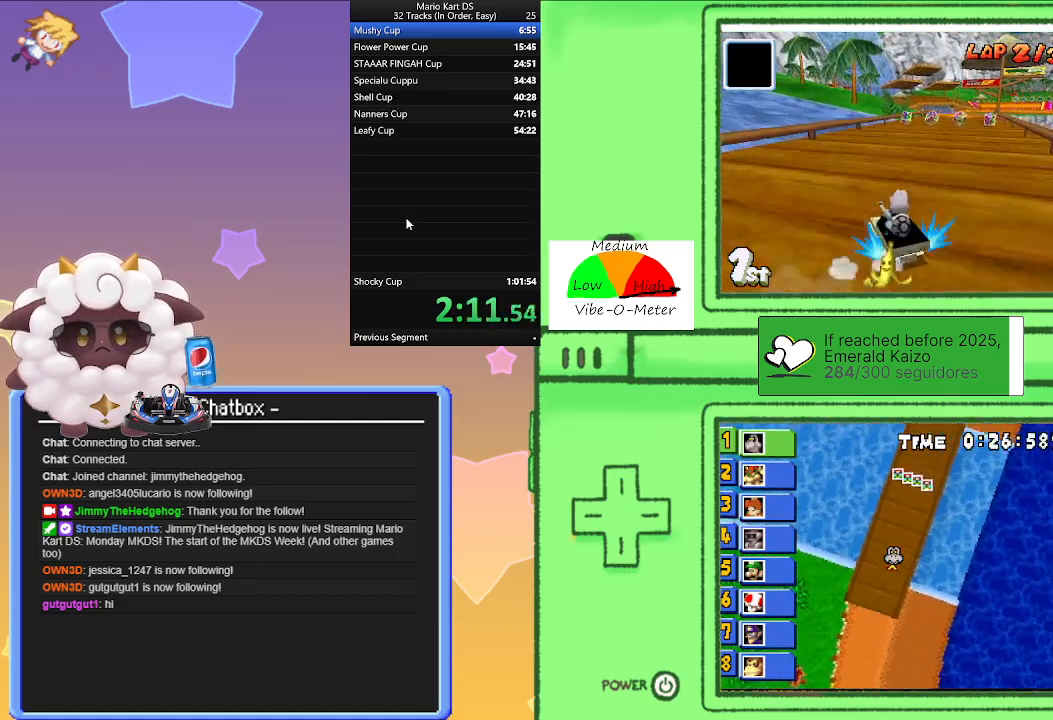
{"buttons": ["A", "R1"], "left_stick": "right", "events": [[67, "left_stick", "right"], [267, "left_stick", "left"], [400, "left_stick", "right"], [417, "R1", "up"], [483, "R1", "down"]]}
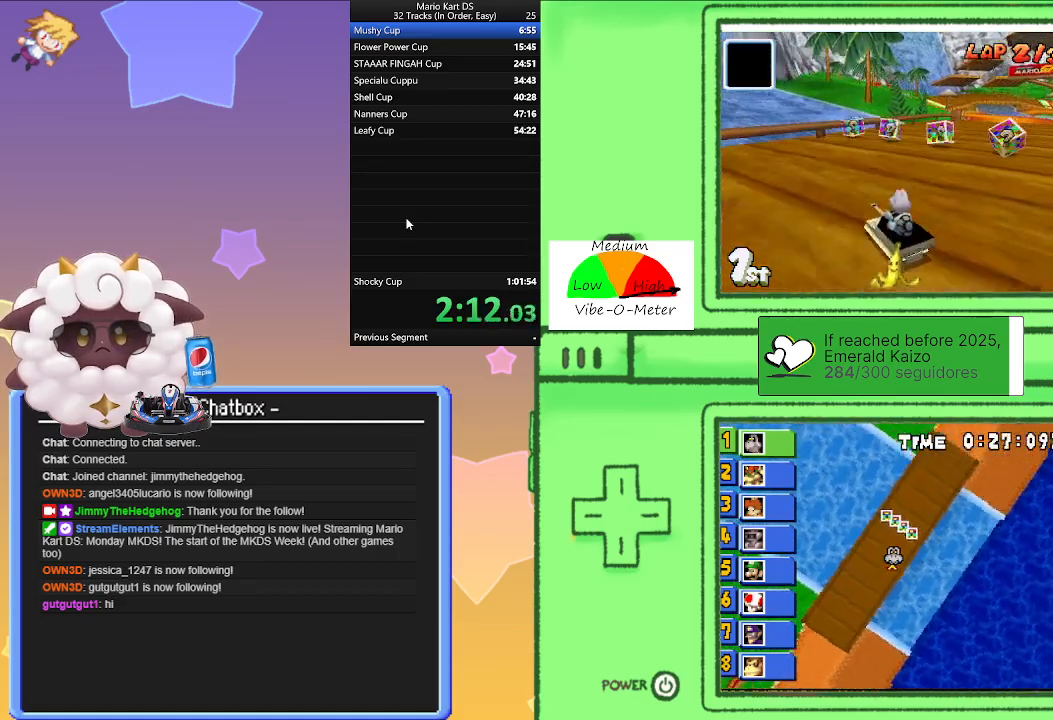
{"buttons": ["A", "R1"], "left_stick": "left", "events": [[183, "R1", "up"], [300, "left_stick", "left"], [317, "R1", "down"]]}
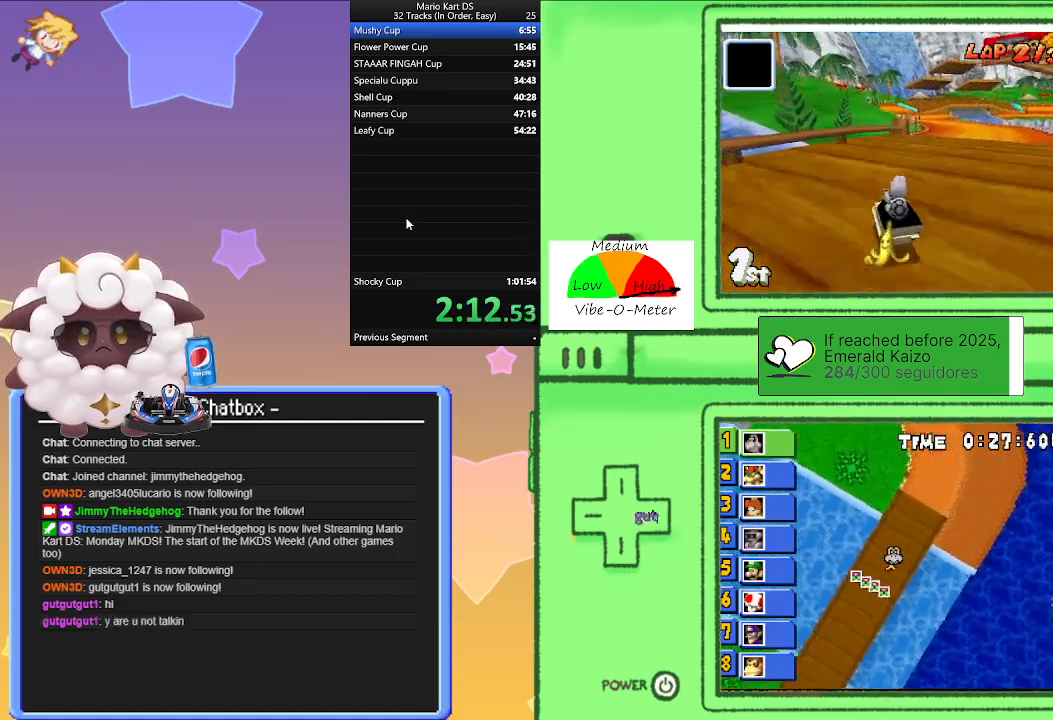
{"buttons": ["A", "R1"], "left_stick": "right", "events": [[133, "left_stick", "center"], [167, "R1", "up"], [183, "left_stick", "right"], [250, "R1", "down"]]}
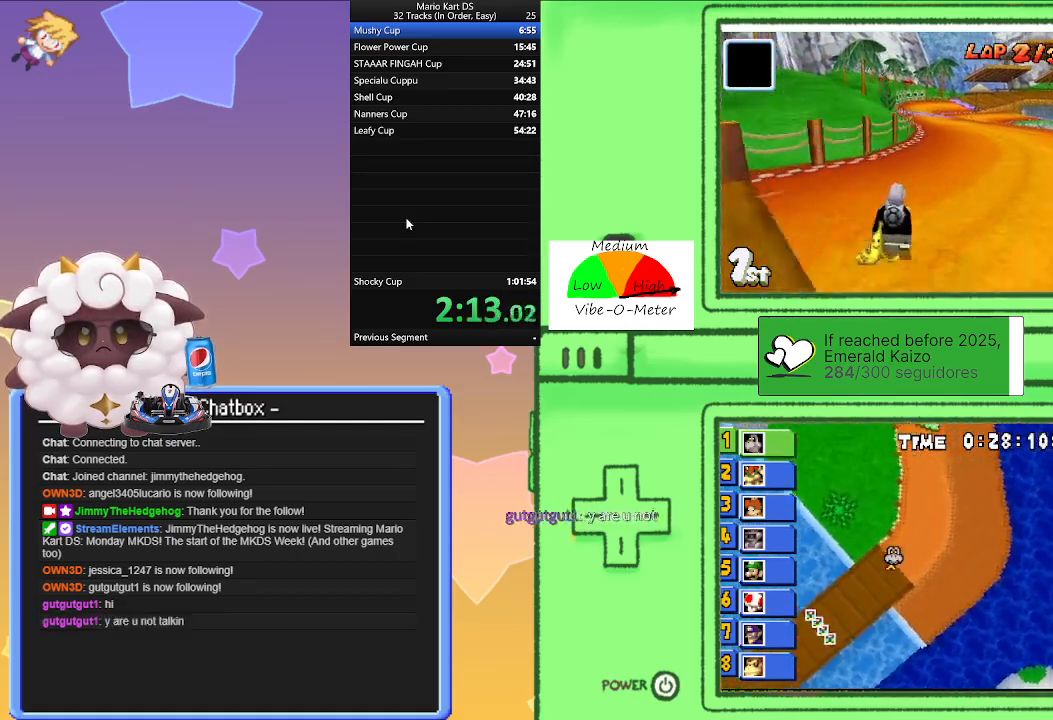
{"buttons": ["A", "R1"], "left_stick": "right", "events": [[167, "left_stick", "left"], [400, "left_stick", "right"]]}
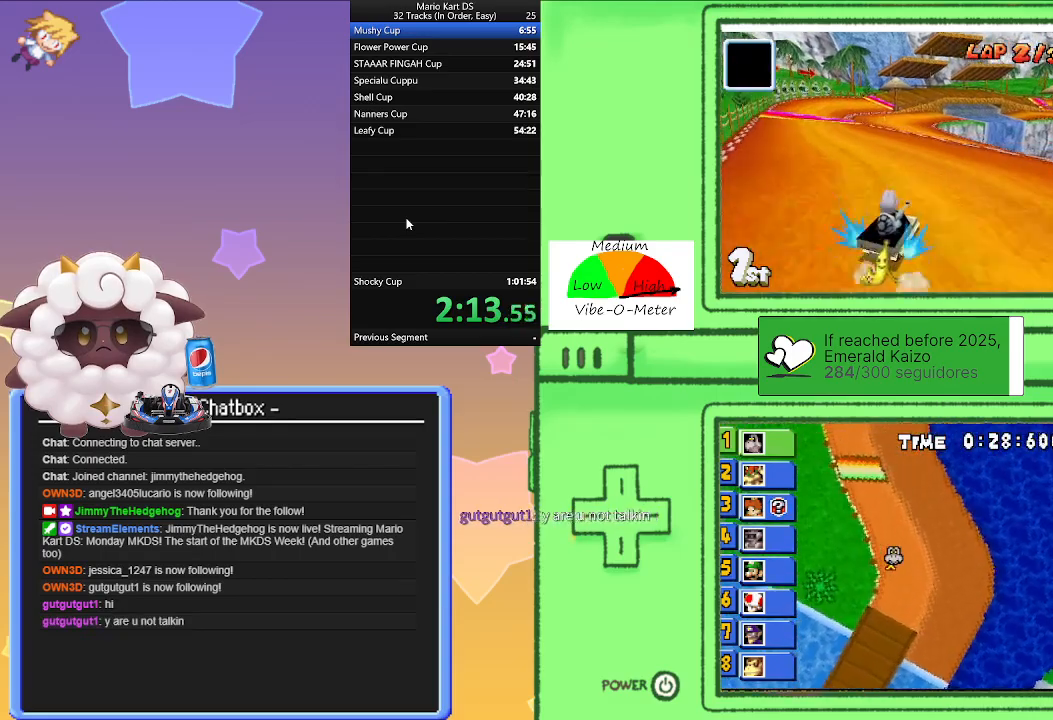
{"buttons": ["A"], "left_stick": "center", "events": [[83, "left_stick", "left"], [350, "left_stick", "right"], [450, "R1", "up"], [483, "left_stick", "center"]]}
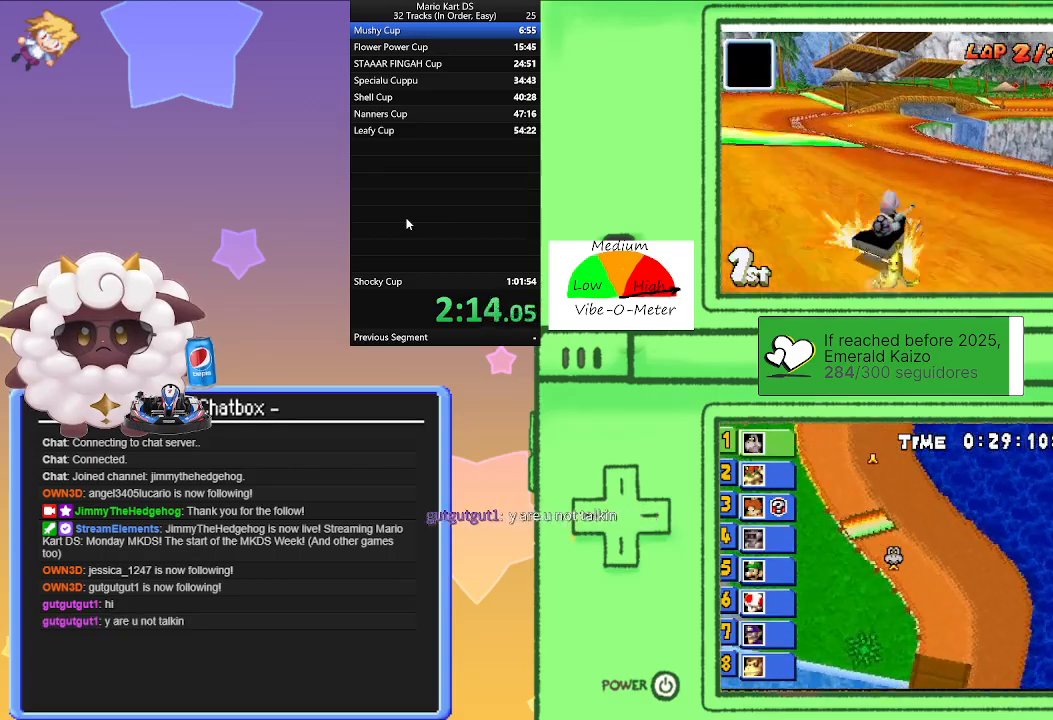
{"buttons": ["A"], "left_stick": "left", "events": [[333, "left_stick", "left"]]}
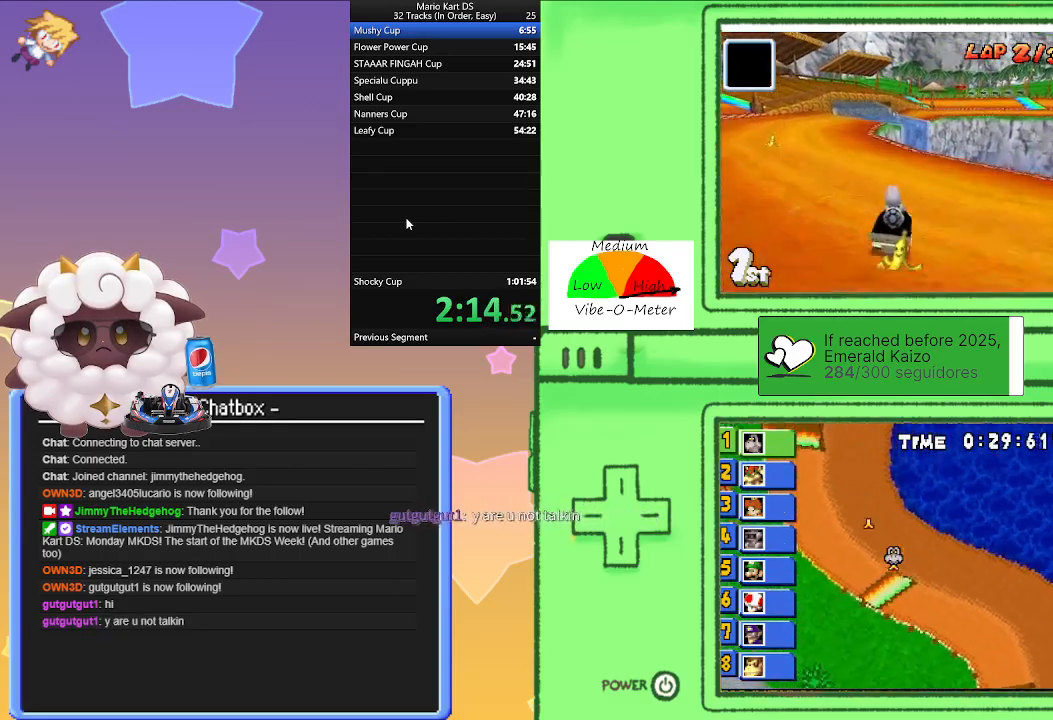
{"buttons": ["A", "R1"], "left_stick": "left", "events": [[17, "left_stick", "center"], [200, "R1", "down"], [217, "left_stick", "right"], [500, "left_stick", "left"]]}
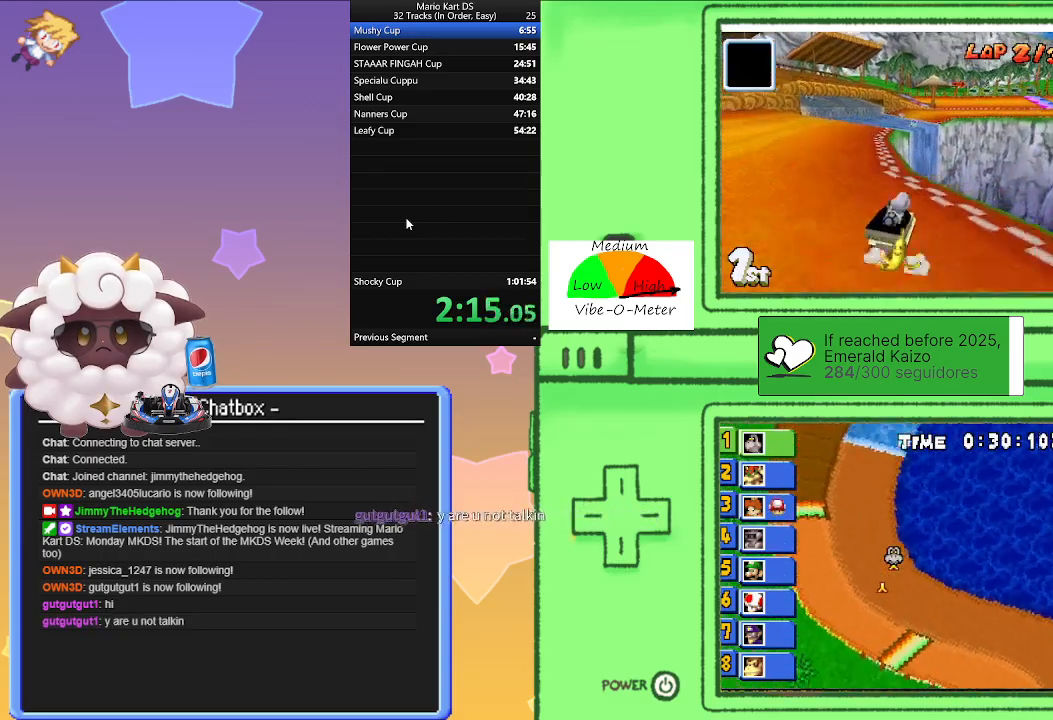
{"buttons": ["A", "R1"], "left_stick": "left", "events": [[217, "left_stick", "right"], [400, "left_stick", "left"]]}
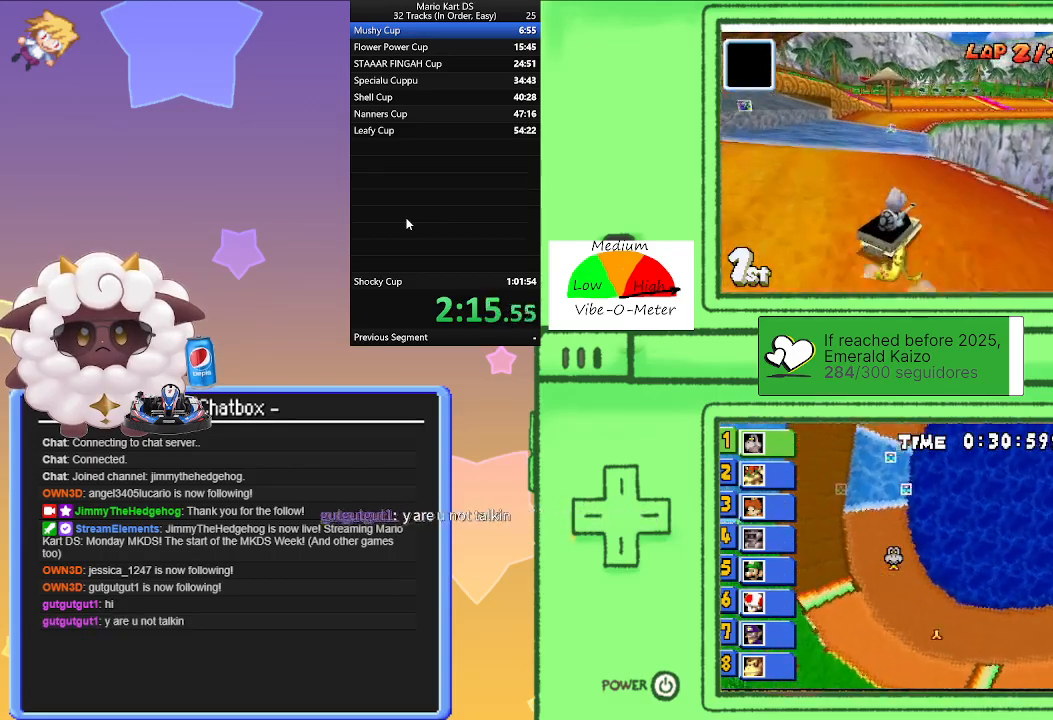
{"buttons": ["A", "R1"], "left_stick": "center", "events": [[117, "left_stick", "center"], [250, "R1", "up"], [267, "left_stick", "left"], [483, "left_stick", "center"], [500, "R1", "down"]]}
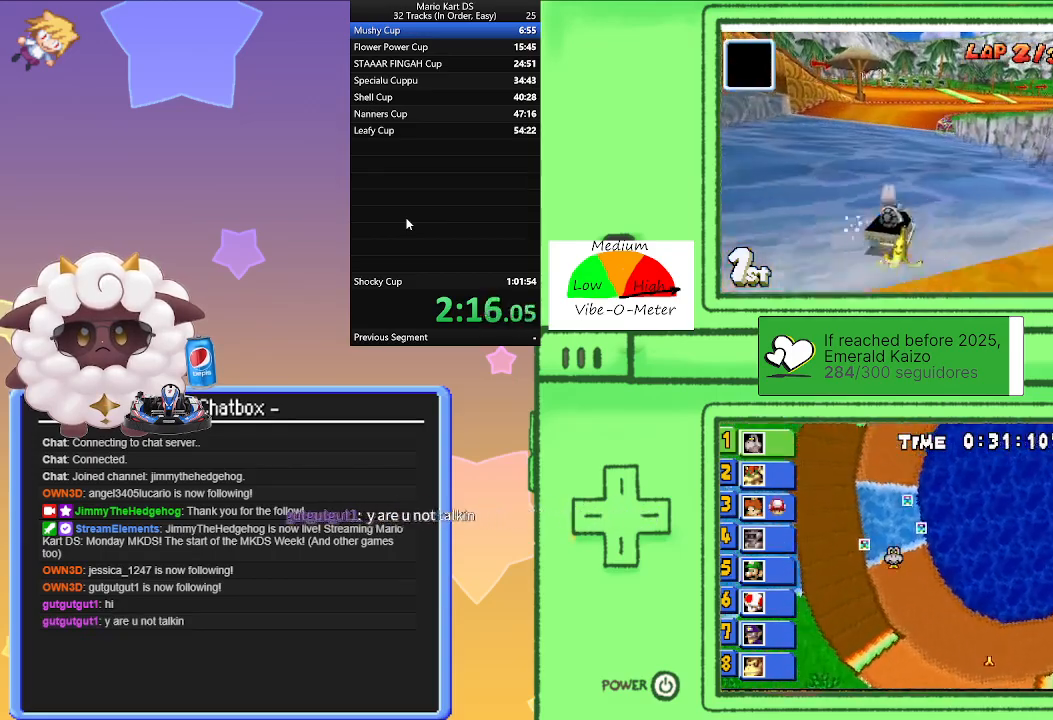
{"buttons": ["A", "R1"], "left_stick": "left", "events": [[17, "left_stick", "right"], [300, "left_stick", "left"]]}
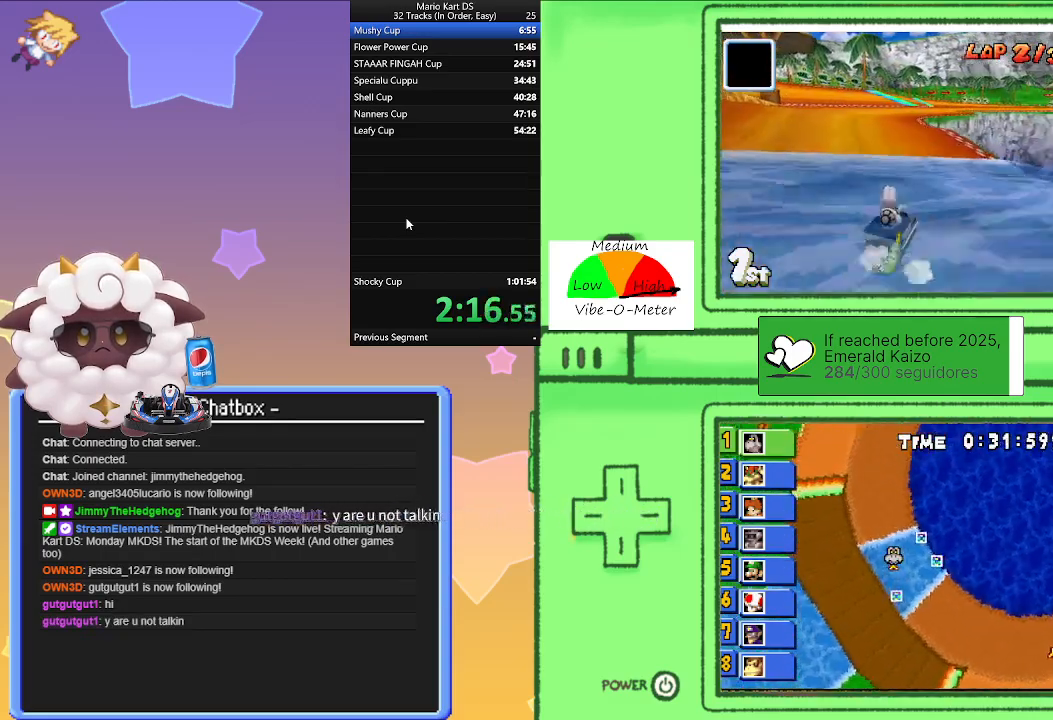
{"buttons": ["A", "R1"], "left_stick": "right", "events": [[67, "left_stick", "right"], [233, "left_stick", "left"], [450, "left_stick", "center"], [500, "left_stick", "right"]]}
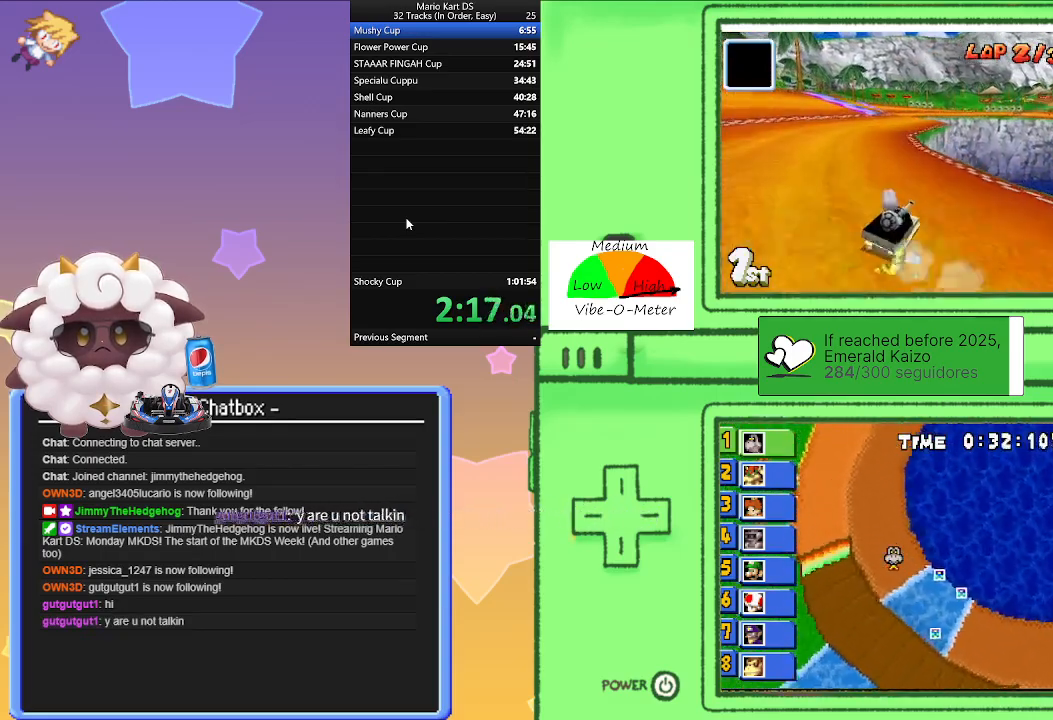
{"buttons": ["A"], "left_stick": "center", "events": [[100, "left_stick", "left"], [117, "R1", "up"], [450, "left_stick", "center"]]}
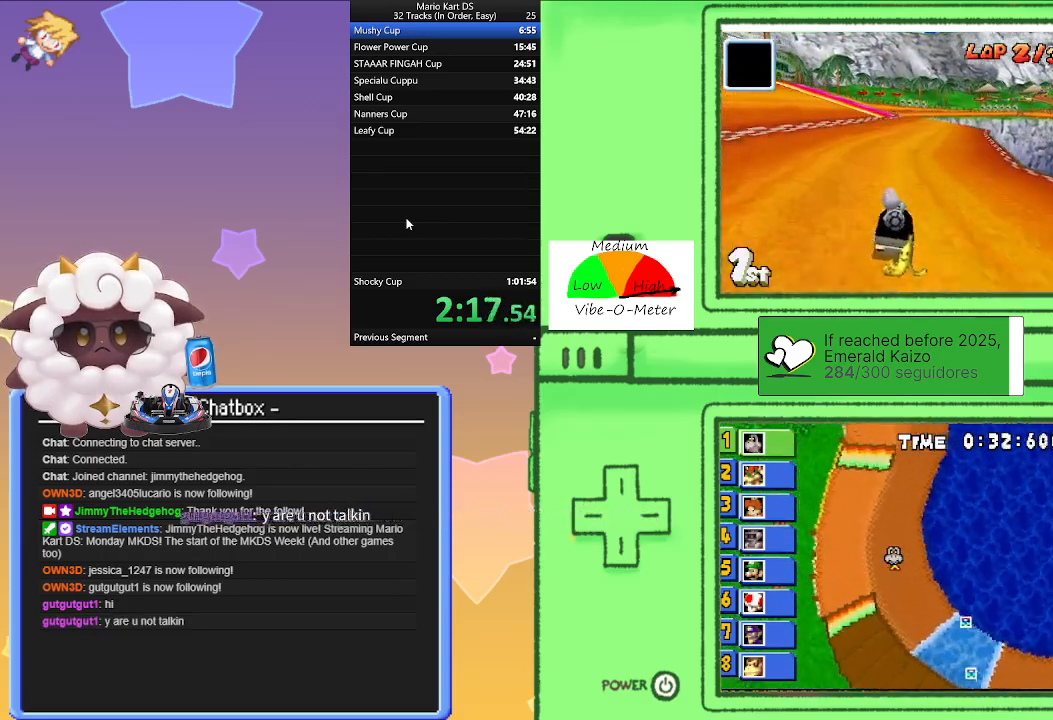
{"buttons": ["A"], "left_stick": "center", "events": [[217, "left_stick", "right"], [350, "left_stick", "center"]]}
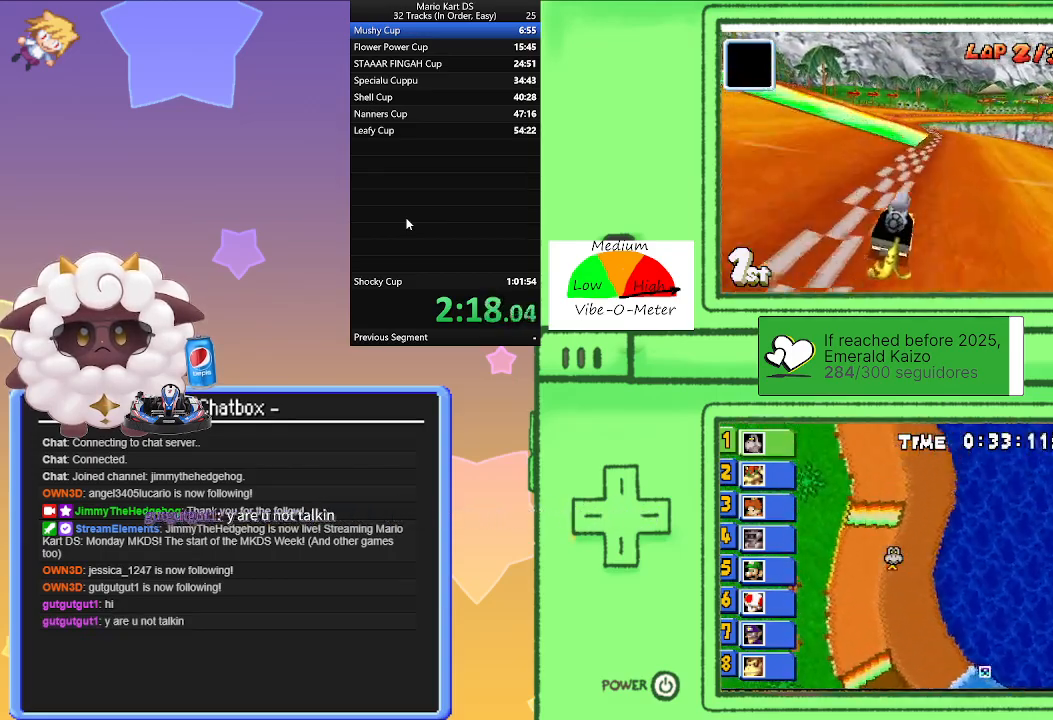
{"buttons": ["A"], "left_stick": "center", "events": [[67, "left_stick", "left"], [217, "left_stick", "center"]]}
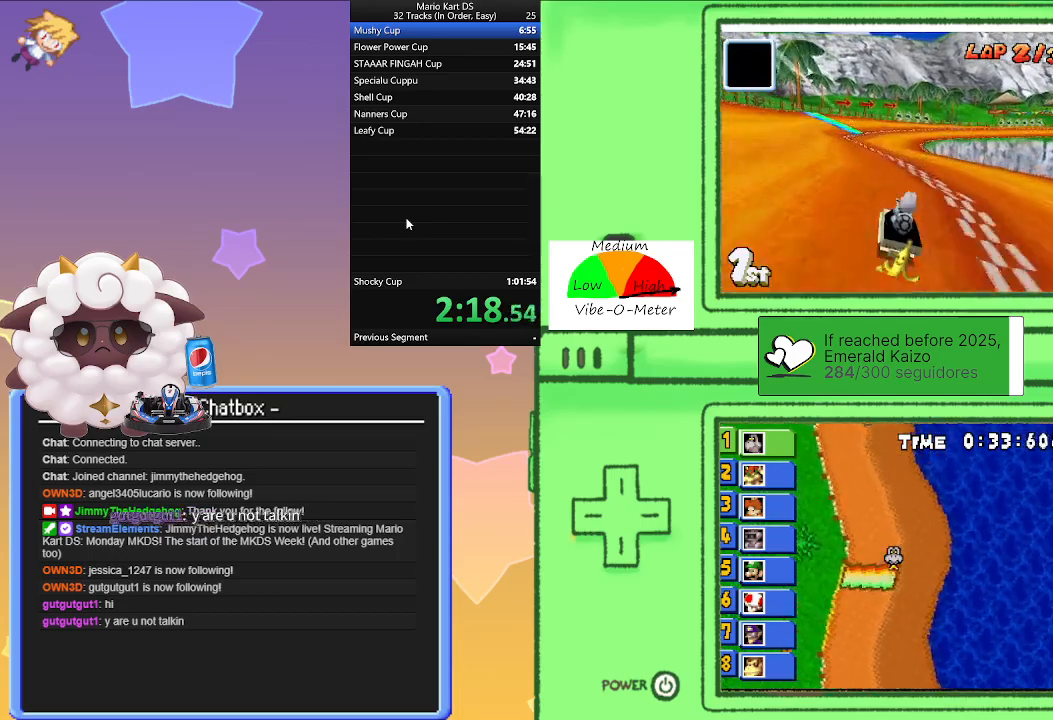
{"buttons": ["A", "R1"], "left_stick": "left", "events": [[67, "left_stick", "right"], [200, "R1", "down"], [500, "left_stick", "left"]]}
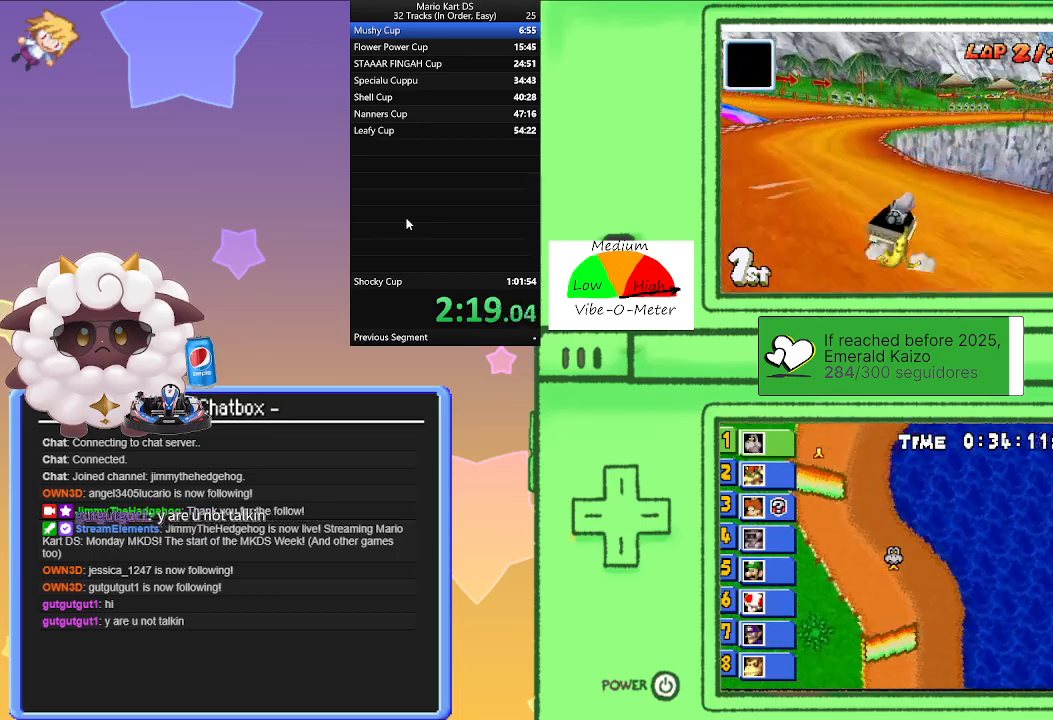
{"buttons": ["A", "R1"], "left_stick": "left", "events": [[183, "left_stick", "center"], [233, "left_stick", "right"], [400, "left_stick", "left"]]}
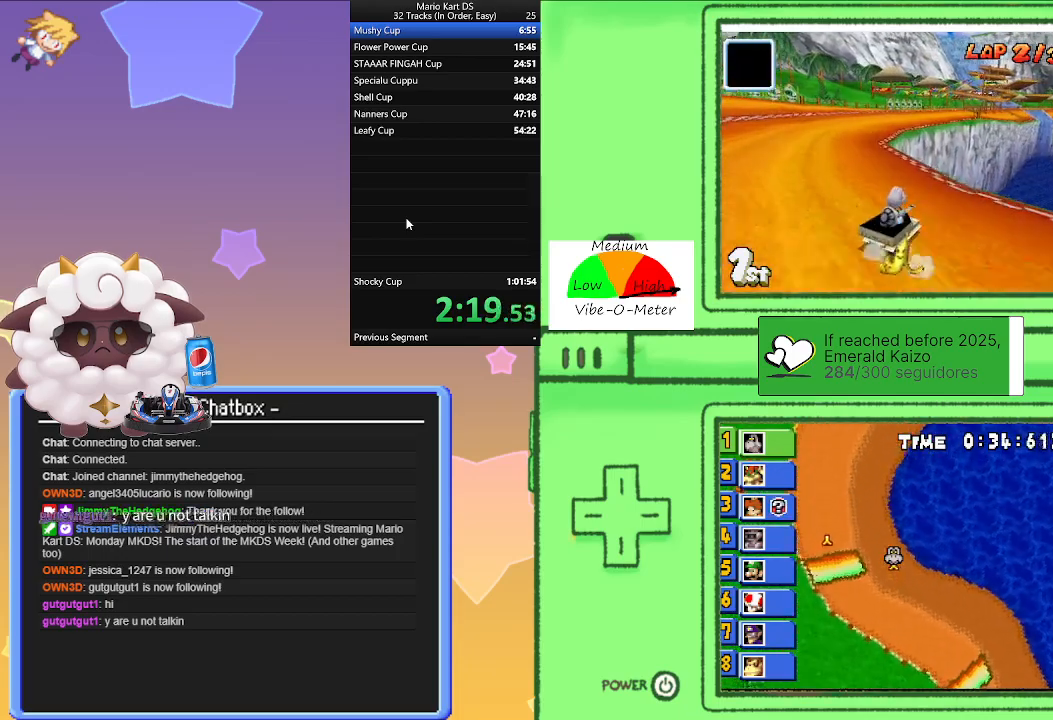
{"buttons": ["A"], "left_stick": "left", "events": [[133, "left_stick", "right"], [183, "R1", "up"], [317, "left_stick", "left"]]}
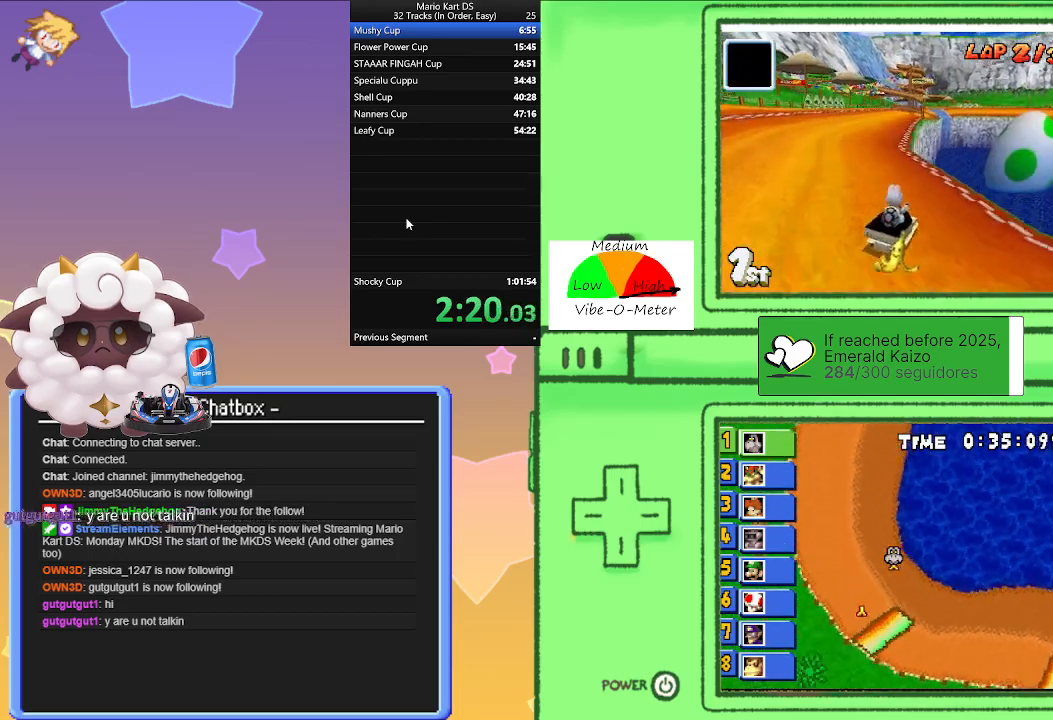
{"buttons": ["A", "R1"], "left_stick": "center", "events": [[283, "R1", "down"], [283, "left_stick", "right"], [500, "left_stick", "center"]]}
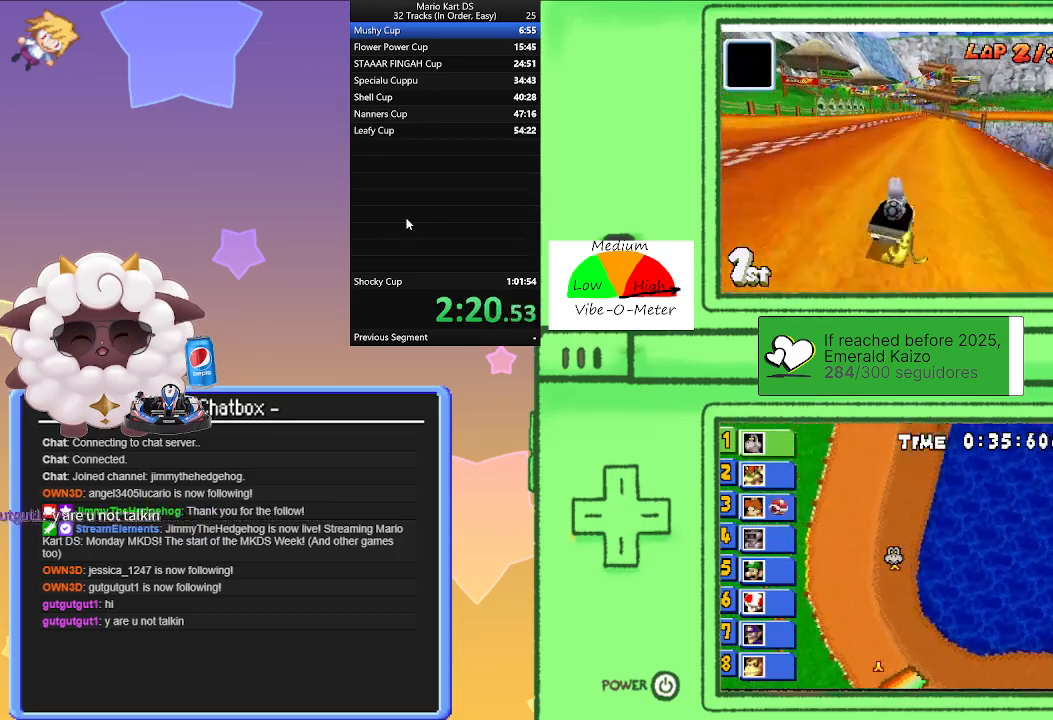
{"buttons": ["A", "R1"], "left_stick": "left", "events": [[250, "left_stick", "right"], [433, "left_stick", "left"]]}
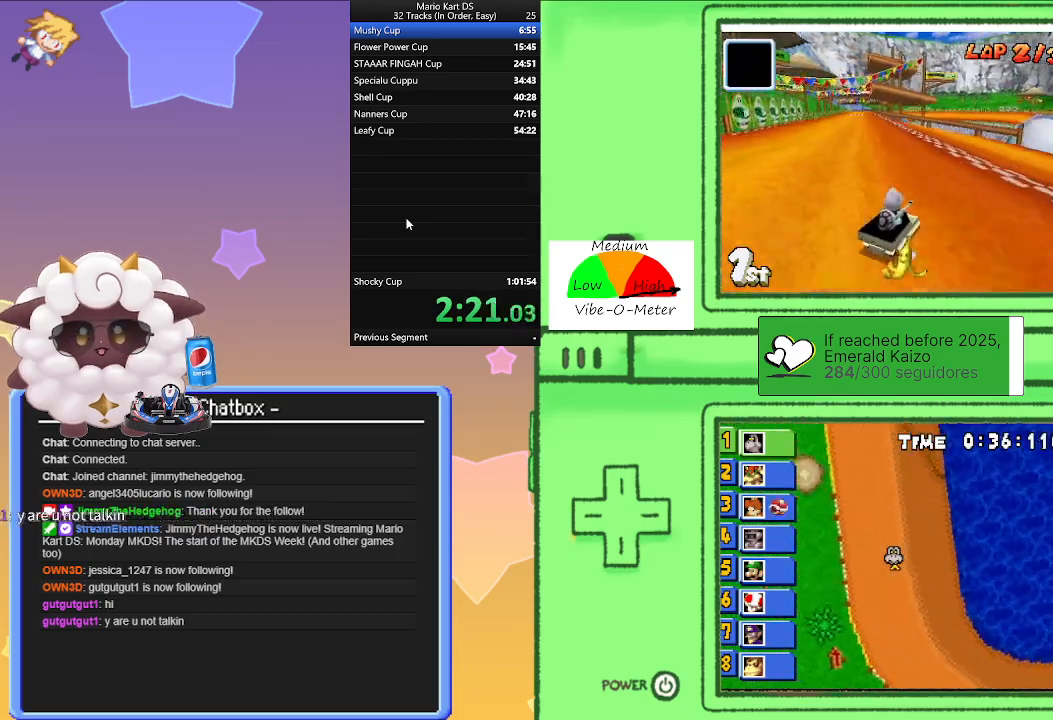
{"buttons": ["A", "R1"], "left_stick": "left", "events": [[183, "left_stick", "right"], [250, "R1", "up"], [283, "left_stick", "left"], [500, "R1", "down"]]}
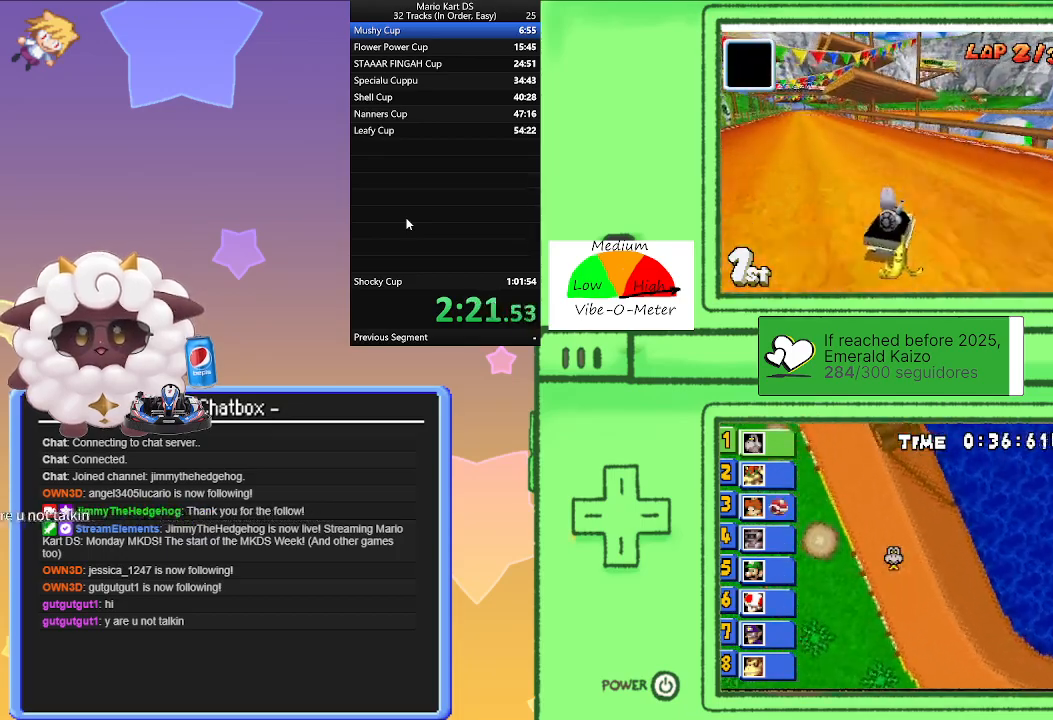
{"buttons": ["A", "R1"], "left_stick": "right", "events": [[383, "left_stick", "right"]]}
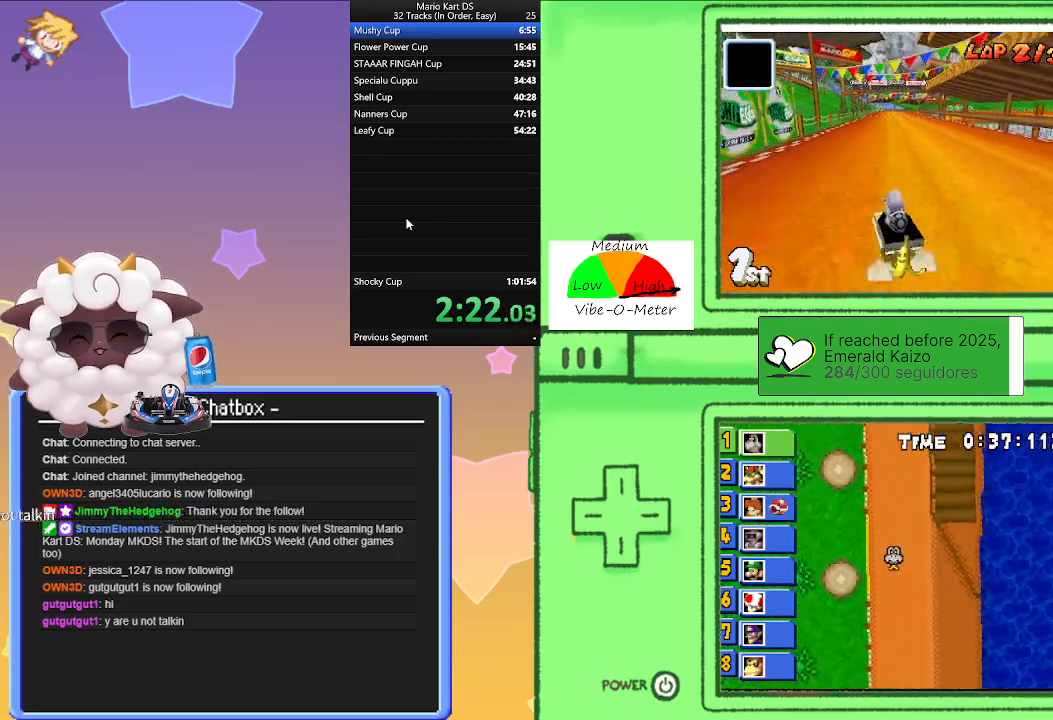
{"buttons": ["A", "R1"], "left_stick": "left", "events": [[17, "left_stick", "center"], [67, "left_stick", "left"], [233, "left_stick", "center"], [300, "left_stick", "right"], [450, "left_stick", "left"]]}